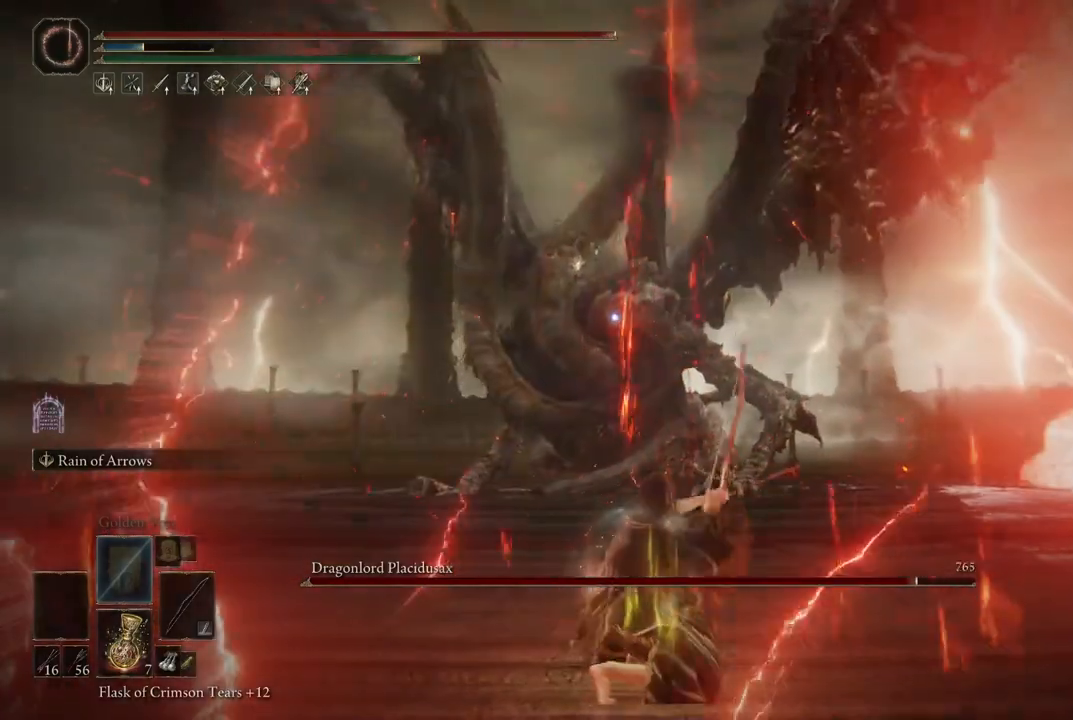
Gameplay with a controller (Xbox layout); each line is a JSON object with the inputs held at the frame after it (dt_ms = milliseconds from this image to that frame). "events" lists button and stick changes between this image and that frame as [ms after this image, input, new state], when the widget could be followed in between. Not read: L3 R3 Y.
{"dt_ms": 500, "buttons": ["L2"], "left_stick": "center", "right_stick": "center", "events": [[50, "R2", "up"]]}
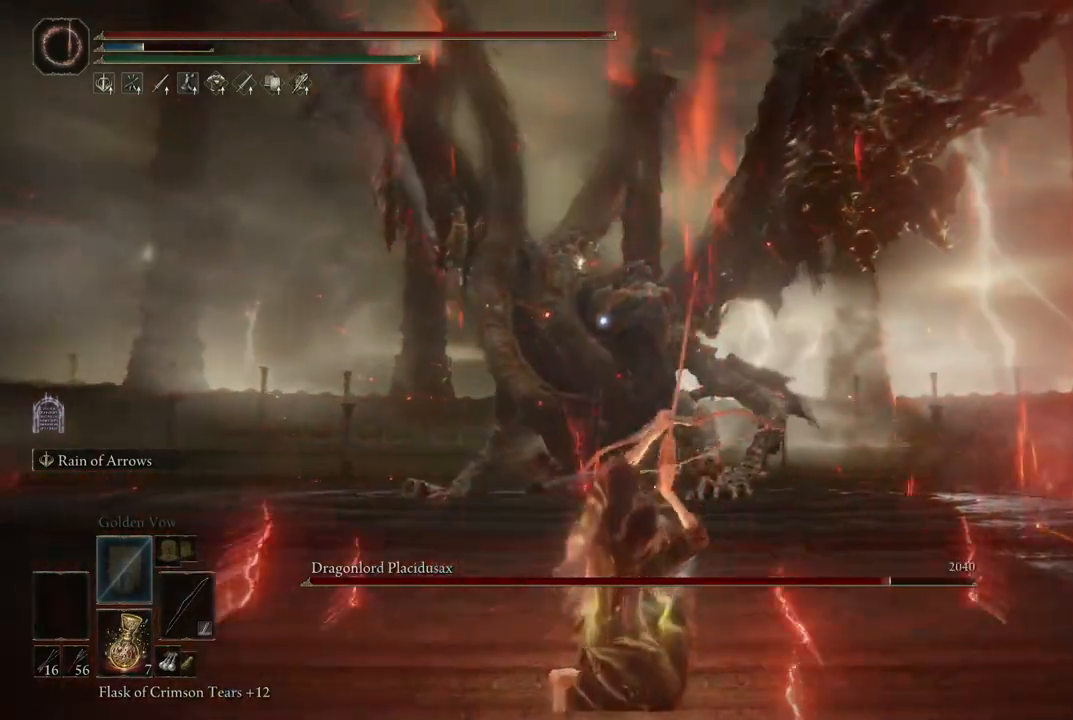
{"dt_ms": 500, "buttons": [], "left_stick": "down", "right_stick": "center", "events": [[100, "L2", "up"], [433, "left_stick", "down"]]}
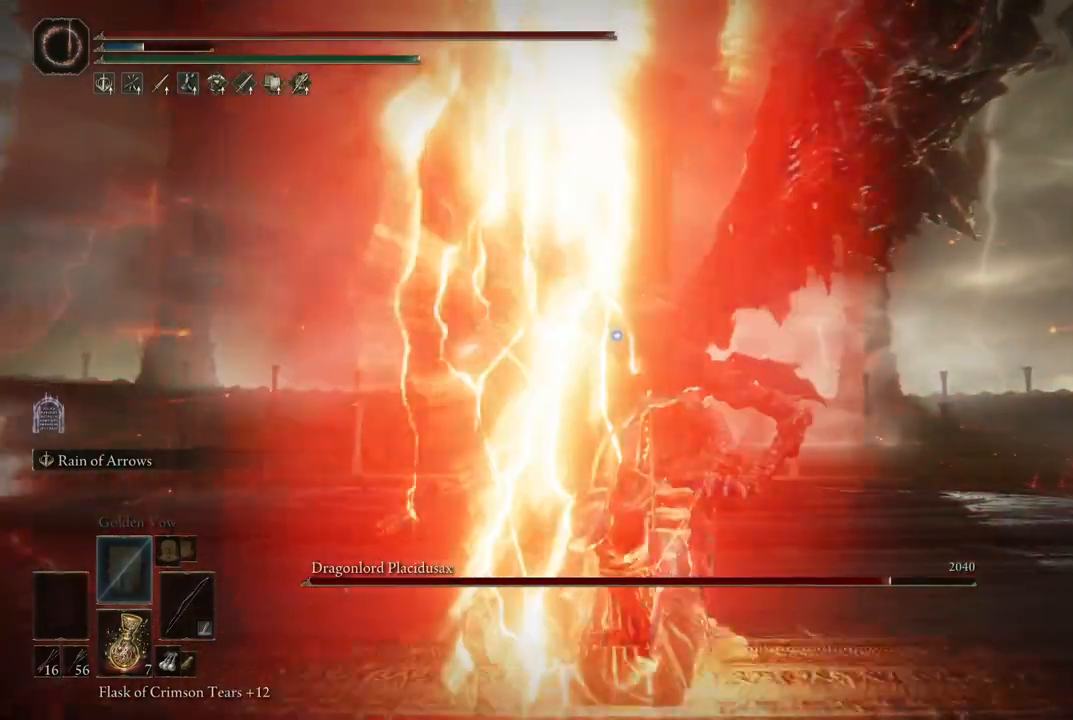
{"dt_ms": 1000, "buttons": ["B"], "left_stick": "down", "right_stick": "center", "events": [[100, "B", "down"], [150, "B", "up"], [233, "B", "down"], [317, "B", "up"], [750, "B", "down"], [833, "B", "up"], [933, "B", "down"]]}
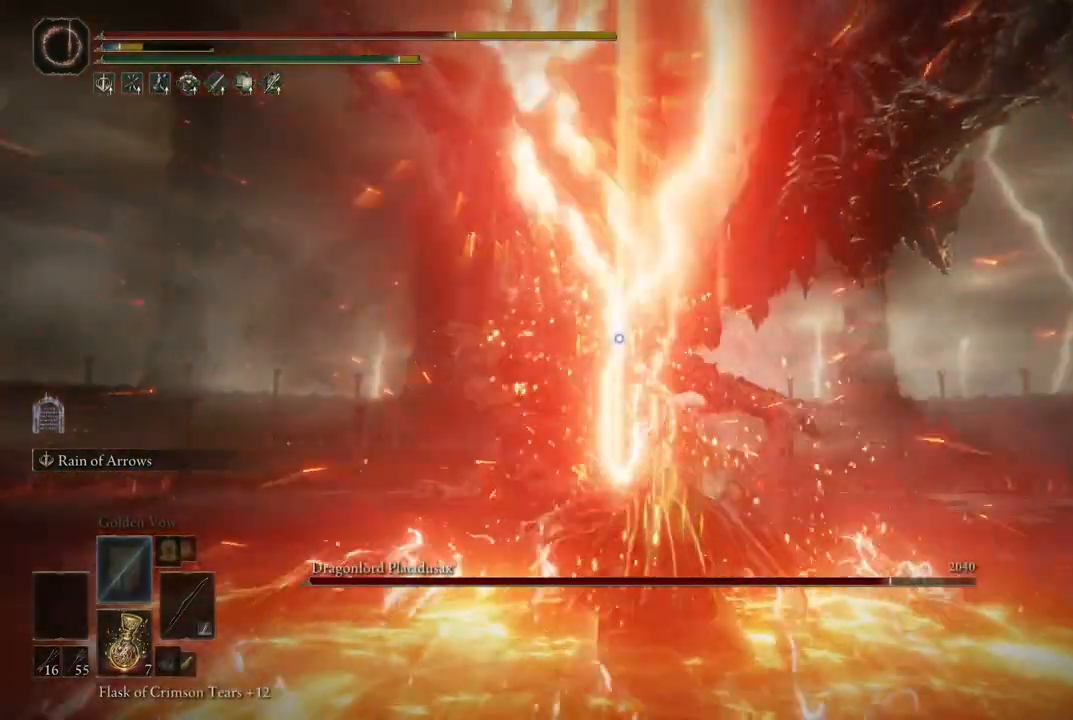
{"dt_ms": 500, "buttons": ["B"], "left_stick": "down", "right_stick": "center", "events": [[17, "B", "up"], [133, "B", "down"], [233, "B", "up"], [317, "B", "down"], [400, "B", "up"], [483, "B", "down"]]}
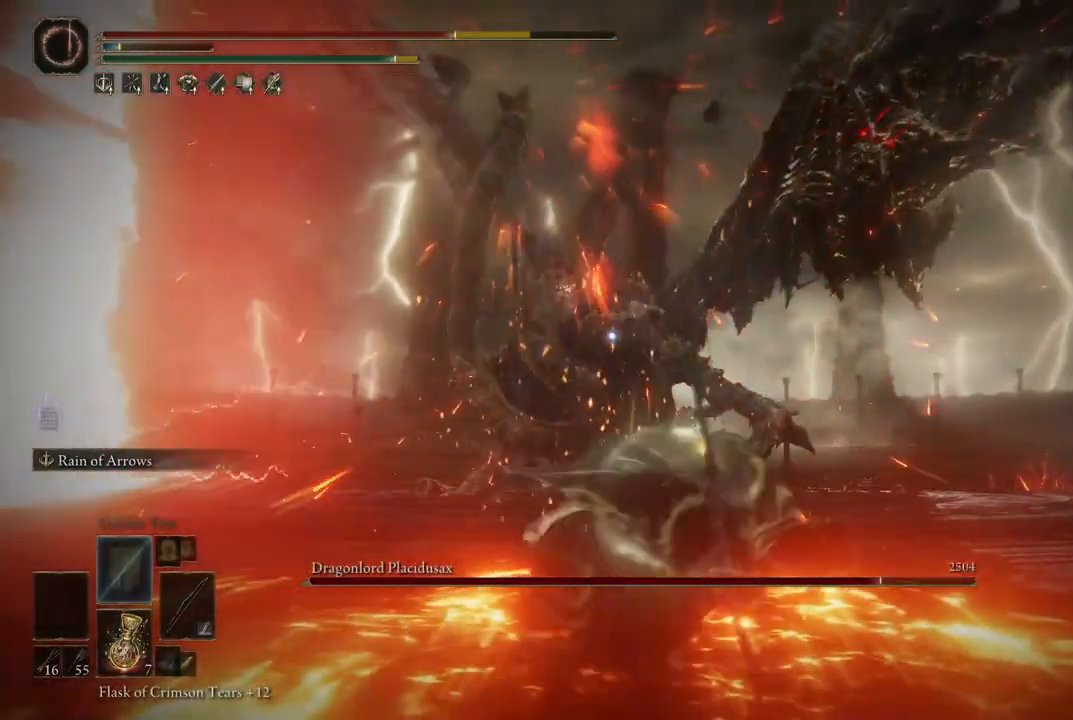
{"dt_ms": 500, "buttons": [], "left_stick": "down", "right_stick": "center", "events": [[83, "B", "up"]]}
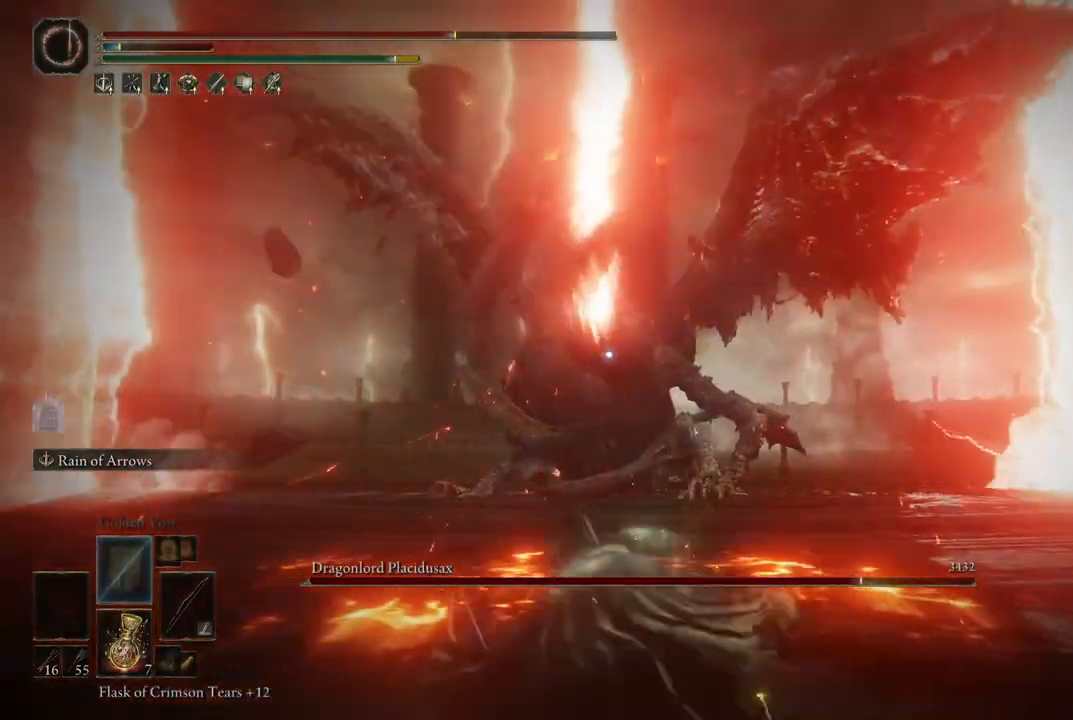
{"dt_ms": 500, "buttons": [], "left_stick": "down-right", "right_stick": "center", "events": [[250, "X", "down"], [383, "X", "up"], [483, "left_stick", "down-right"]]}
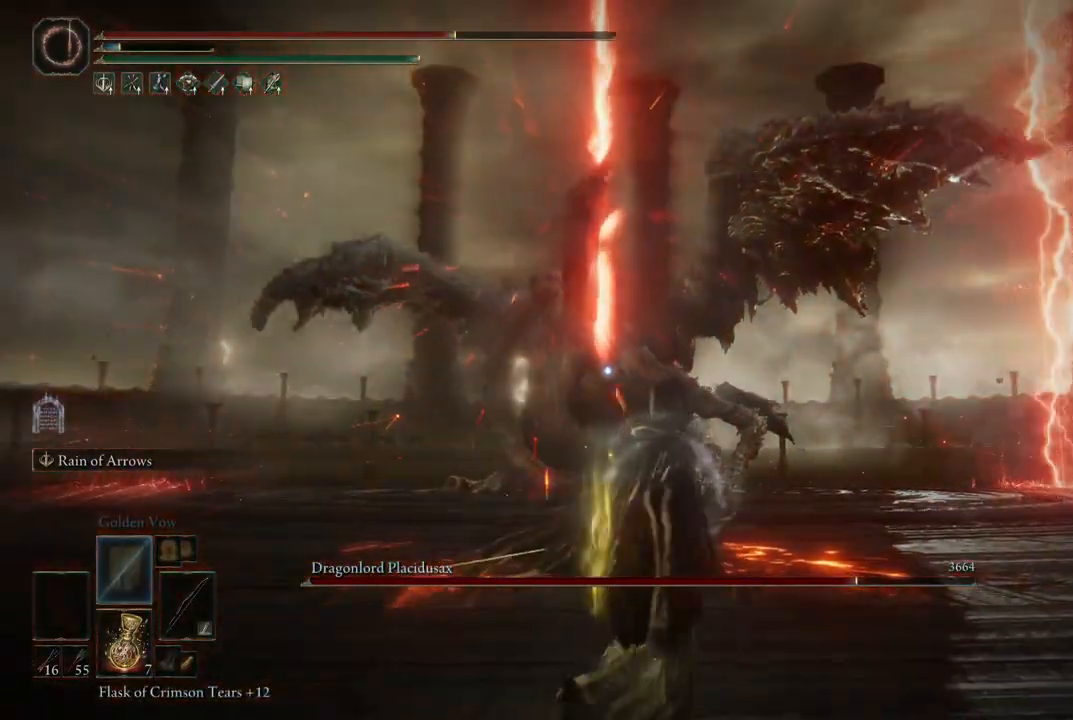
{"dt_ms": 500, "buttons": [], "left_stick": "up", "right_stick": "center", "events": [[250, "left_stick", "up-right"], [367, "left_stick", "up"]]}
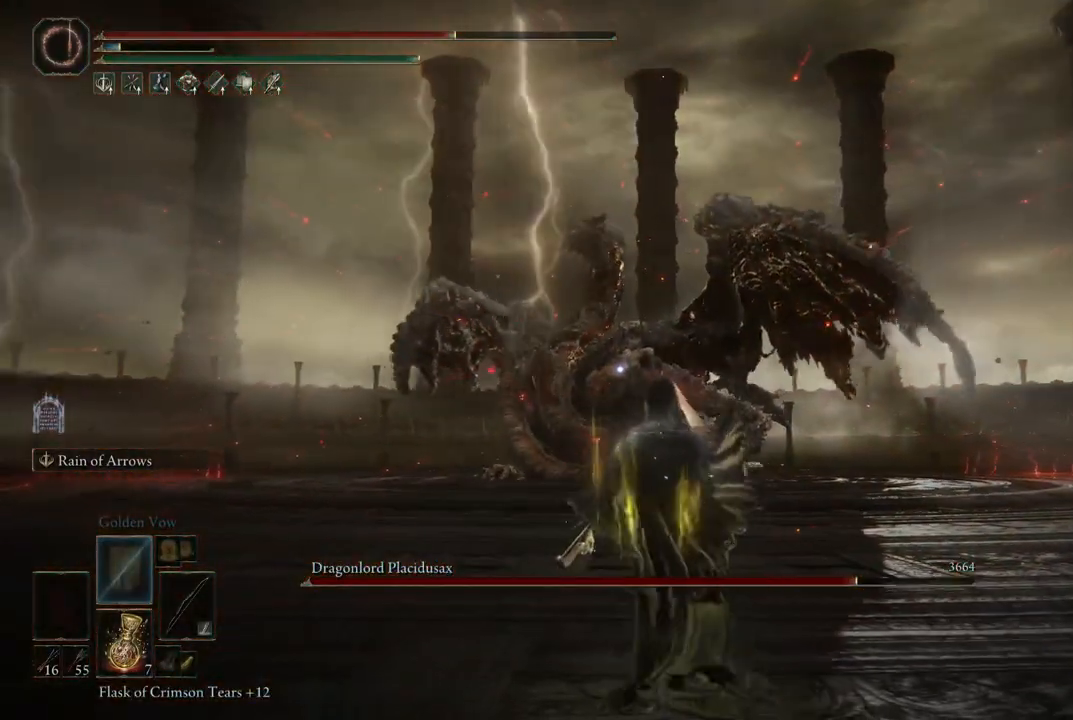
{"dt_ms": 500, "buttons": [], "left_stick": "up", "right_stick": "center", "events": []}
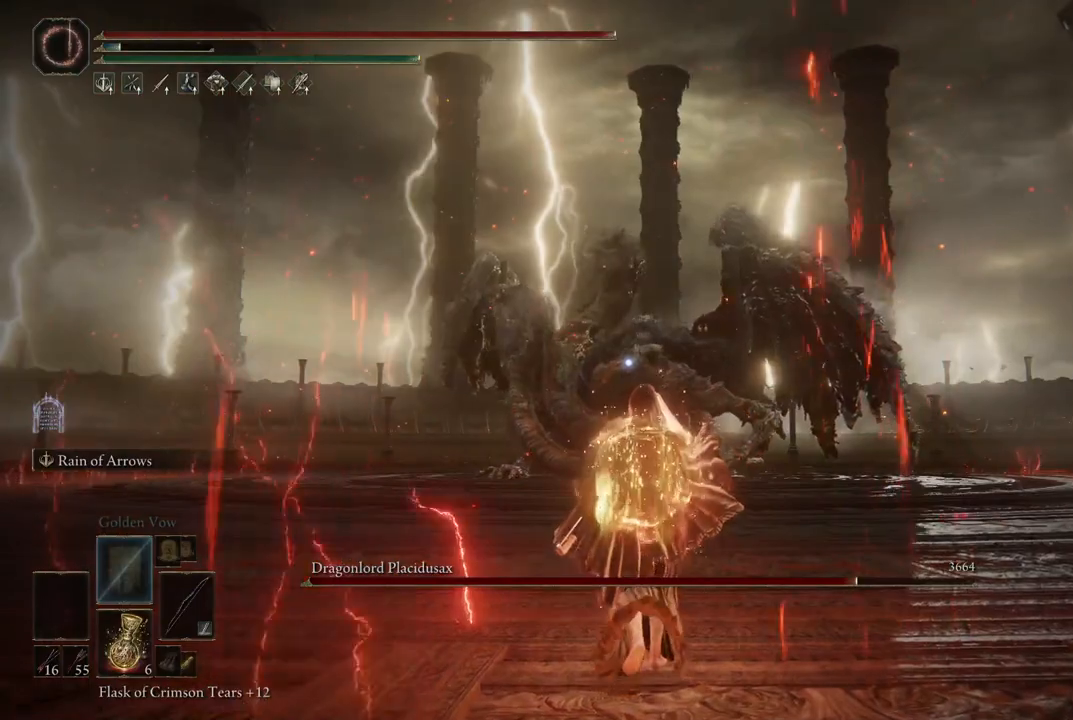
{"dt_ms": 500, "buttons": [], "left_stick": "up", "right_stick": "center", "events": [[317, "B", "down"], [417, "B", "up"]]}
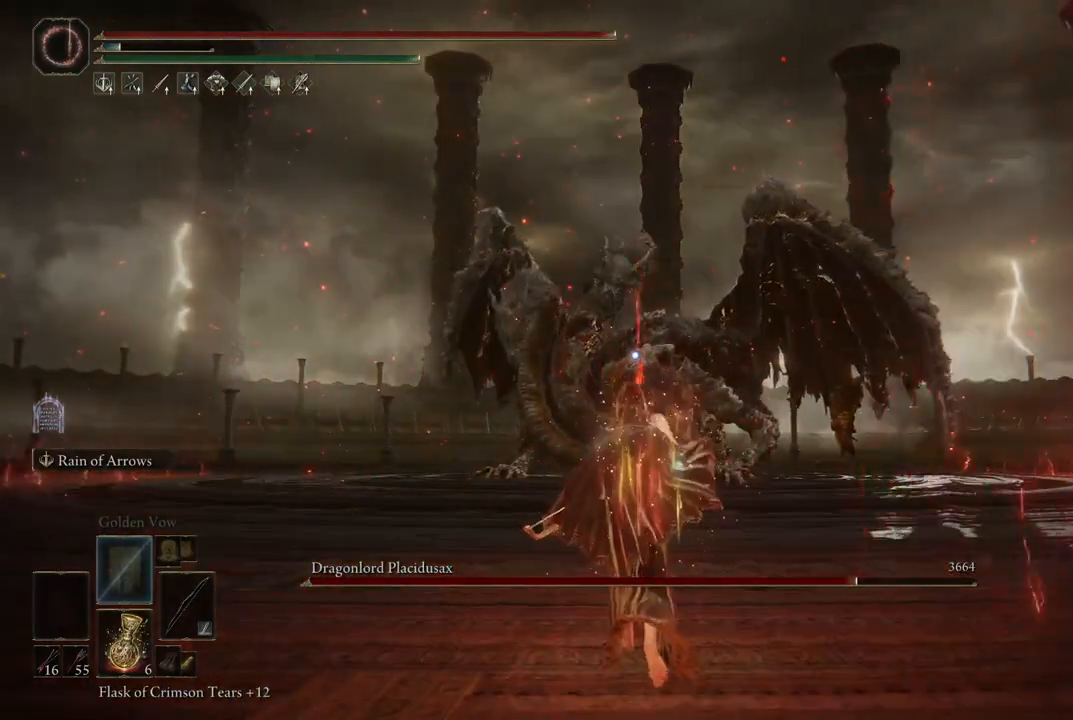
{"dt_ms": 500, "buttons": [], "left_stick": "up", "right_stick": "center", "events": [[300, "right_stick", "up"], [417, "right_stick", "center"]]}
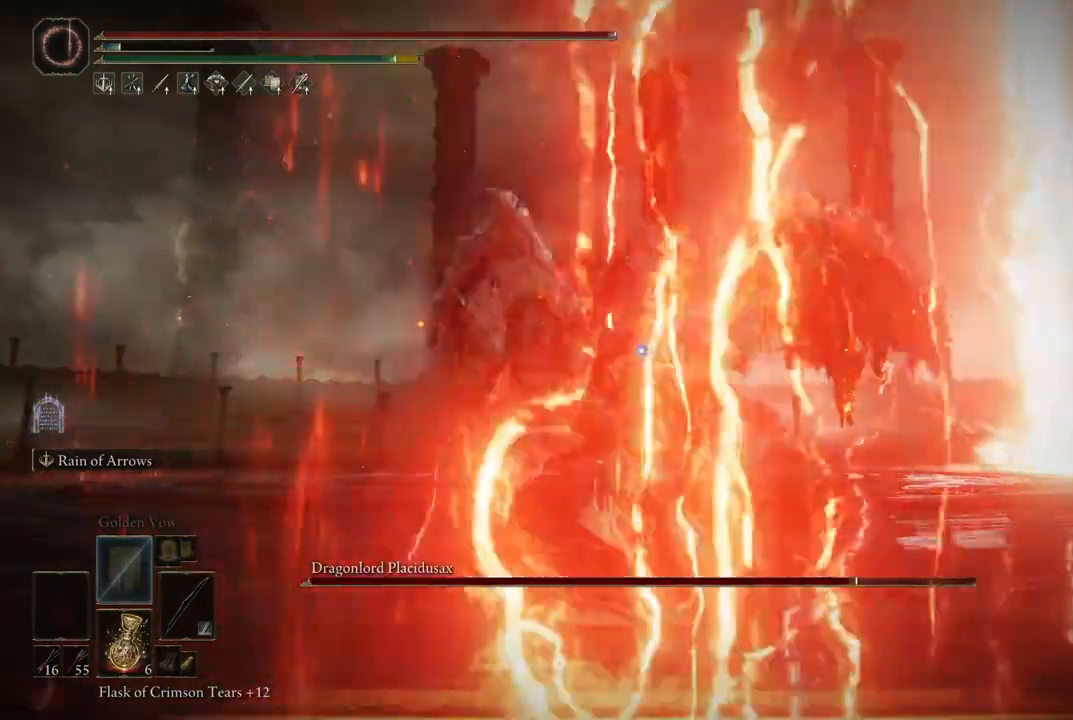
{"dt_ms": 500, "buttons": ["L2", "R2"], "left_stick": "center", "right_stick": "center", "events": [[217, "L2", "down"], [333, "left_stick", "center"], [433, "R2", "down"]]}
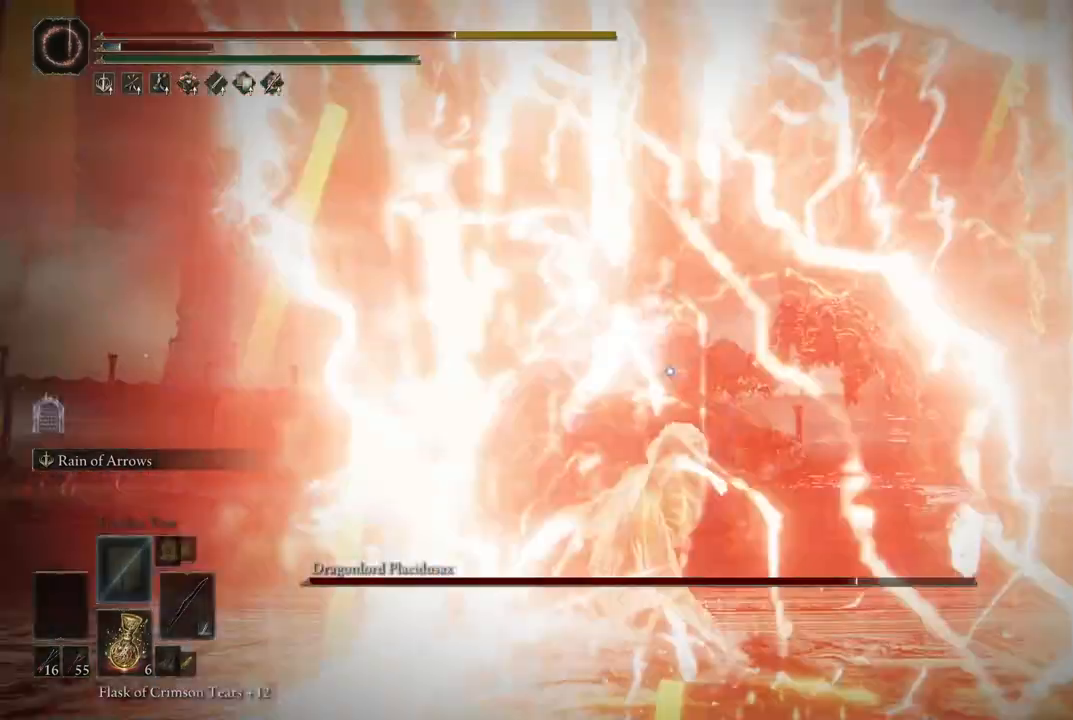
{"dt_ms": 500, "buttons": [], "left_stick": "center", "right_stick": "center", "events": [[100, "R2", "up"], [250, "L2", "up"]]}
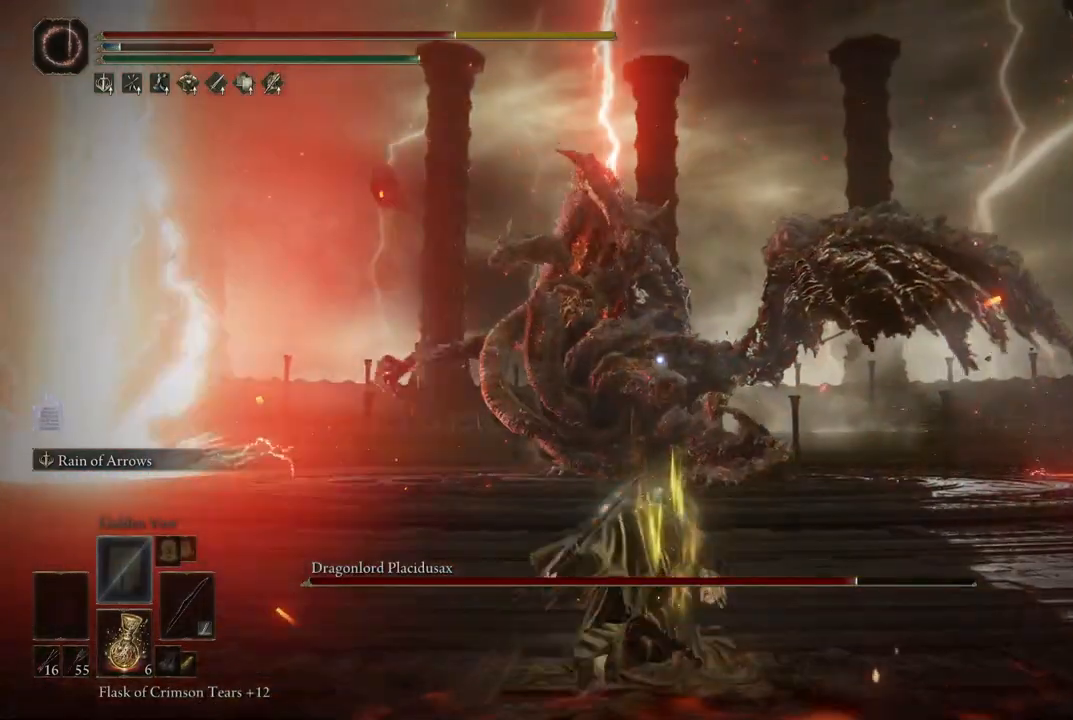
{"dt_ms": 500, "buttons": [], "left_stick": "center", "right_stick": "center", "events": []}
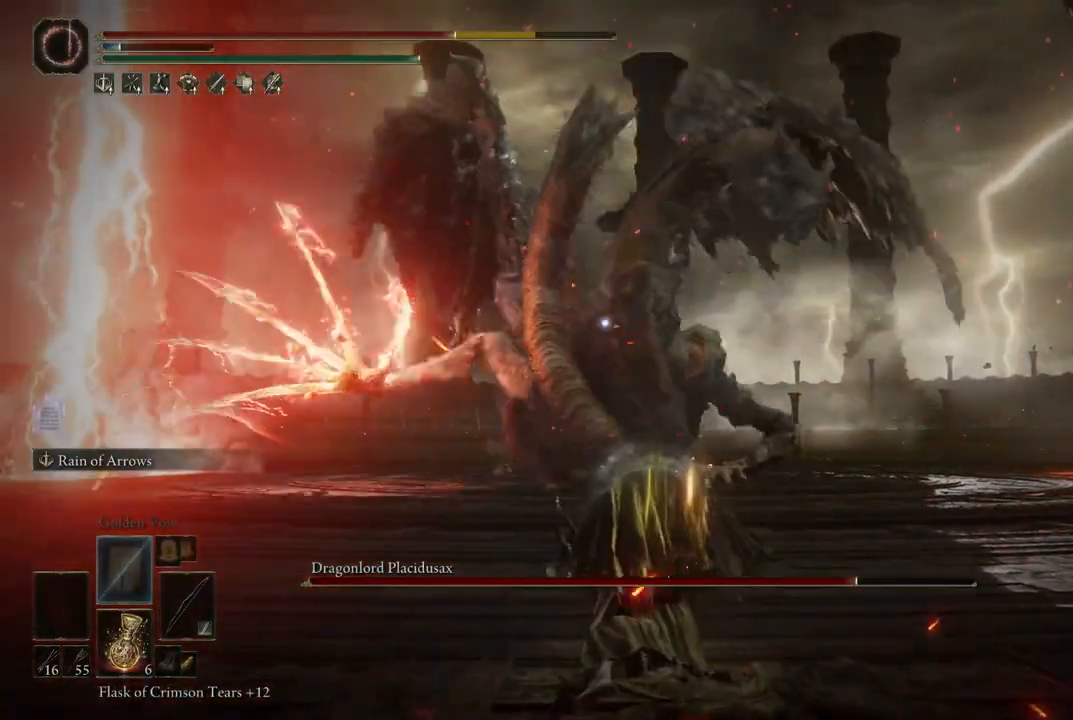
{"dt_ms": 500, "buttons": [], "left_stick": "down", "right_stick": "center", "events": [[83, "left_stick", "down"], [183, "B", "down"], [267, "B", "up"]]}
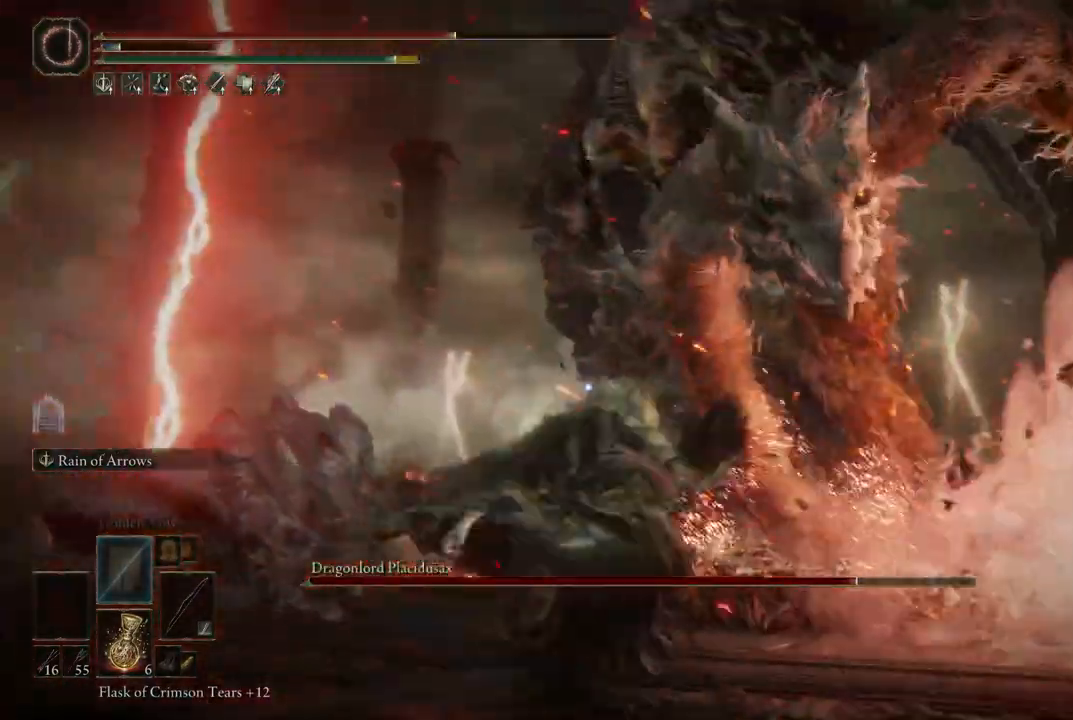
{"dt_ms": 500, "buttons": [], "left_stick": "down-right", "right_stick": "right", "events": [[333, "right_stick", "right"], [400, "left_stick", "down-right"]]}
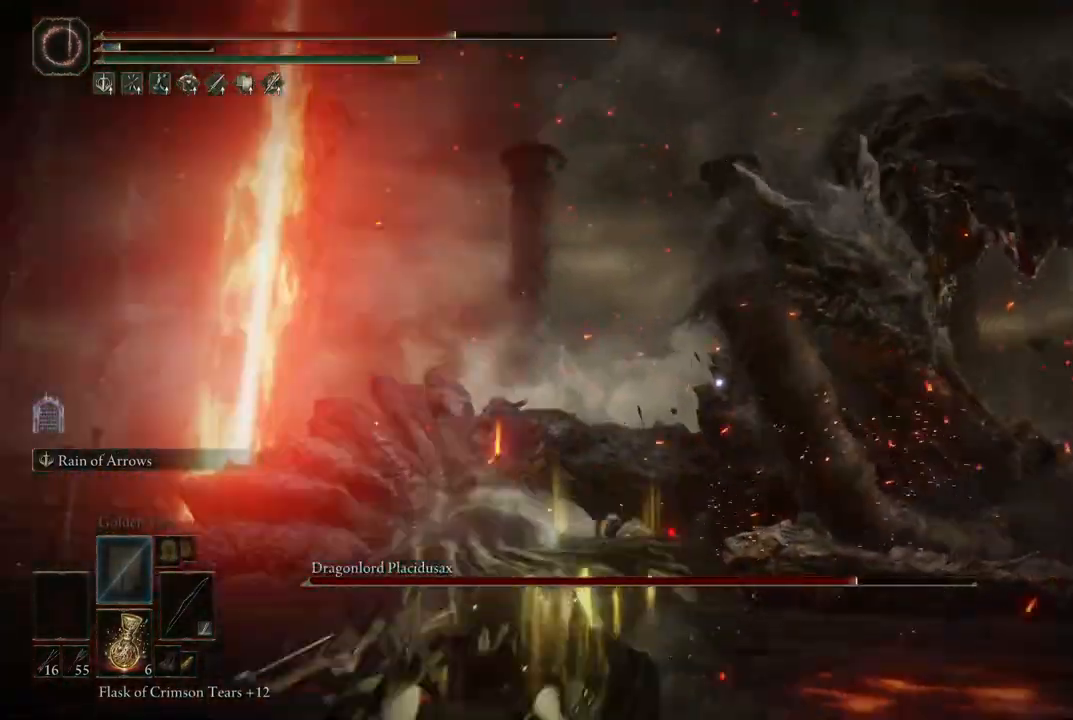
{"dt_ms": 500, "buttons": ["L2"], "left_stick": "center", "right_stick": "center", "events": [[50, "right_stick", "center"], [167, "left_stick", "center"], [200, "L2", "down"], [333, "R2", "down"], [483, "R2", "up"]]}
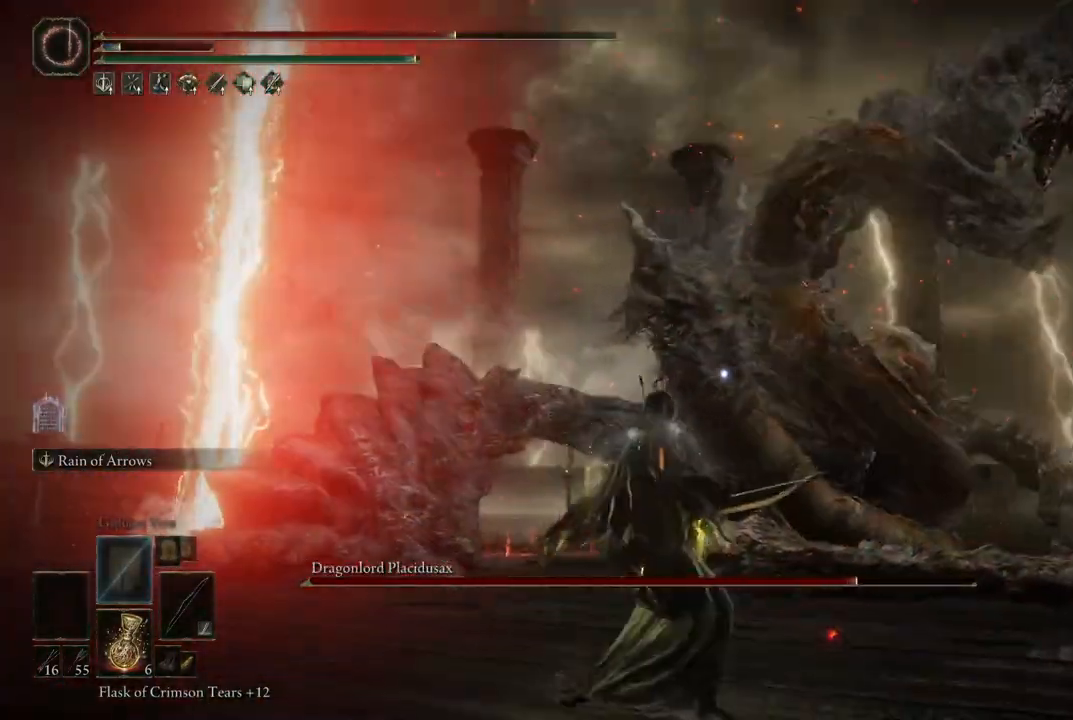
{"dt_ms": 500, "buttons": ["L2"], "left_stick": "center", "right_stick": "center", "events": []}
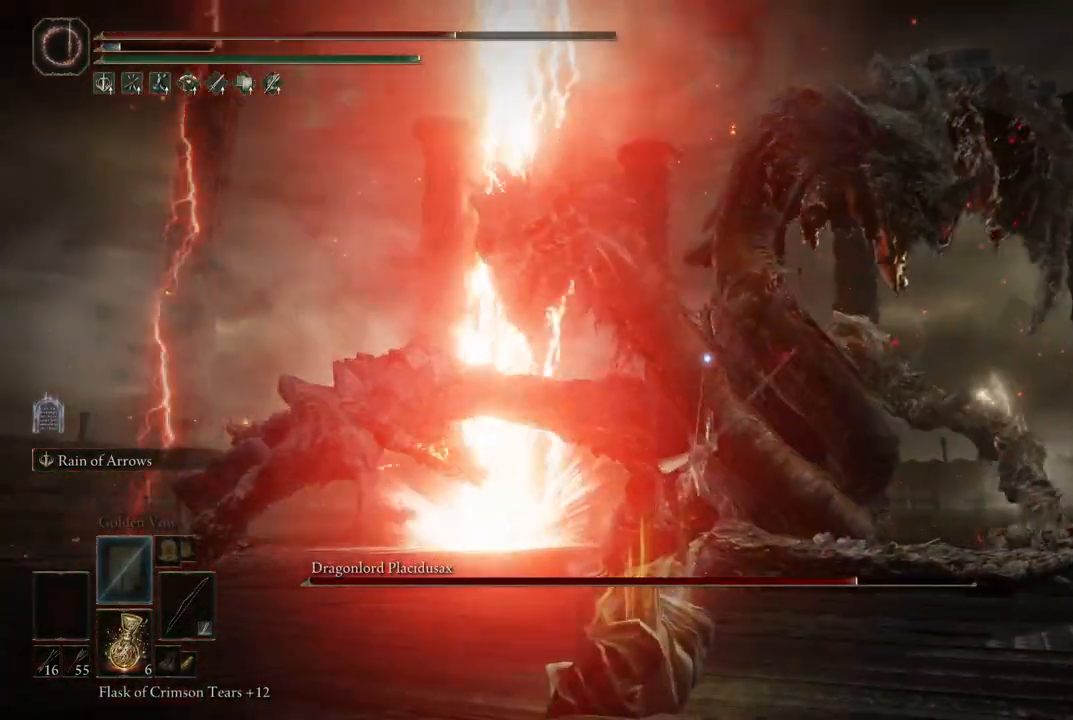
{"dt_ms": 500, "buttons": ["L2"], "left_stick": "center", "right_stick": "center", "events": []}
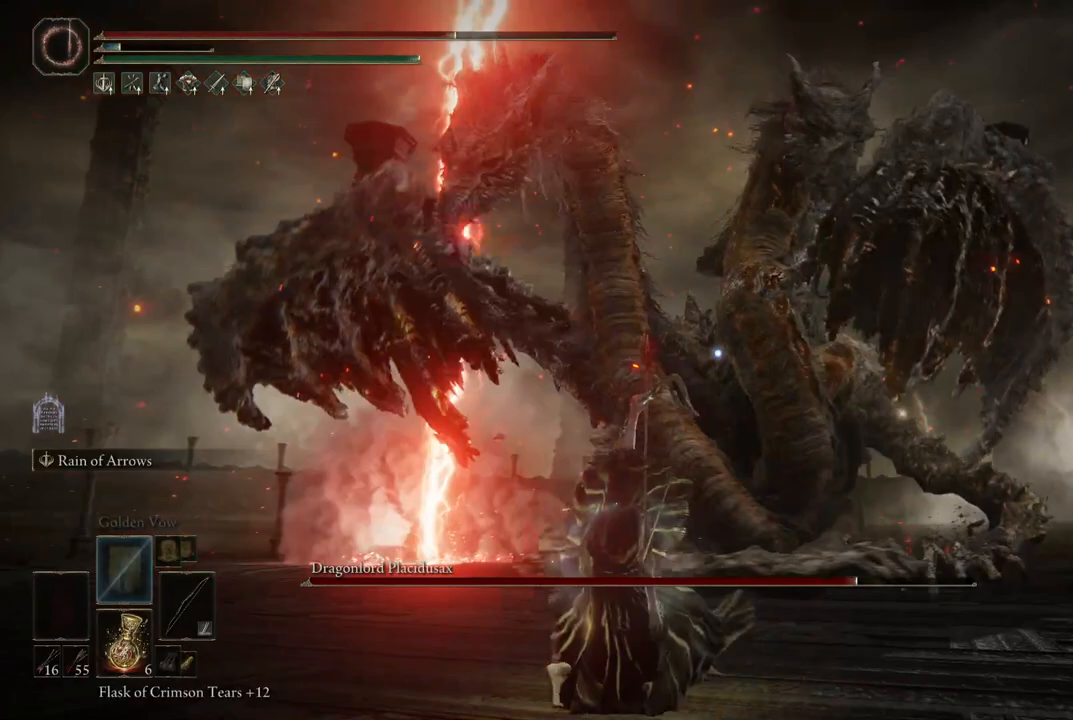
{"dt_ms": 500, "buttons": [], "left_stick": "down", "right_stick": "center", "events": [[233, "L2", "up"], [483, "left_stick", "down"]]}
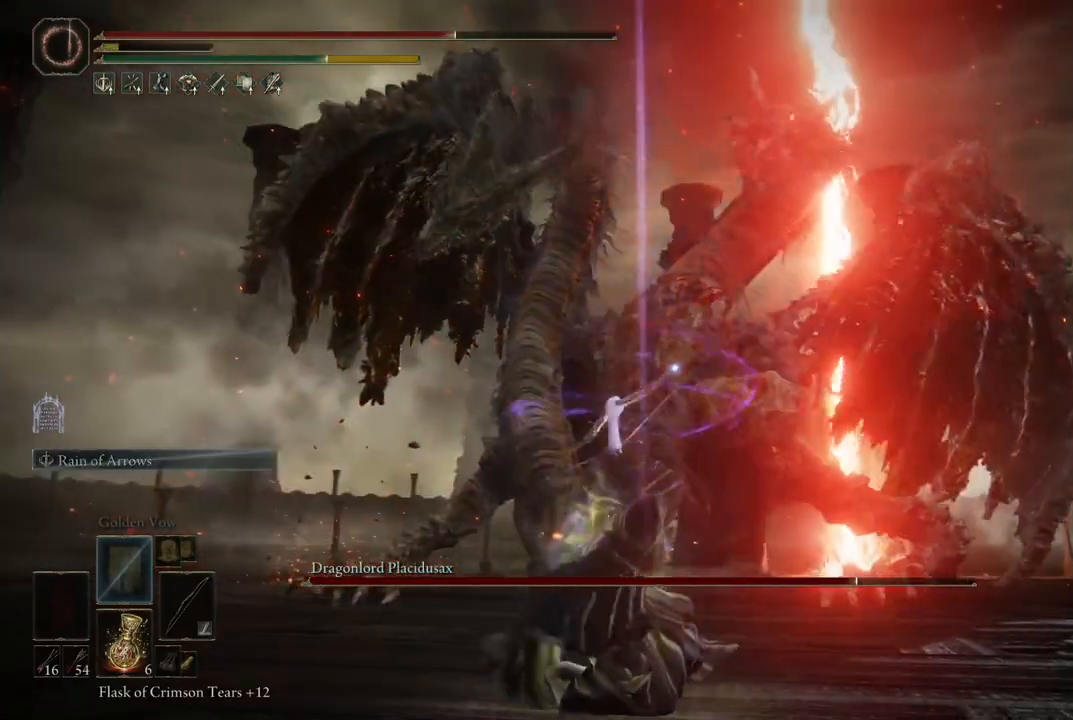
{"dt_ms": 500, "buttons": [], "left_stick": "down", "right_stick": "center", "events": [[250, "X", "down"], [383, "X", "up"]]}